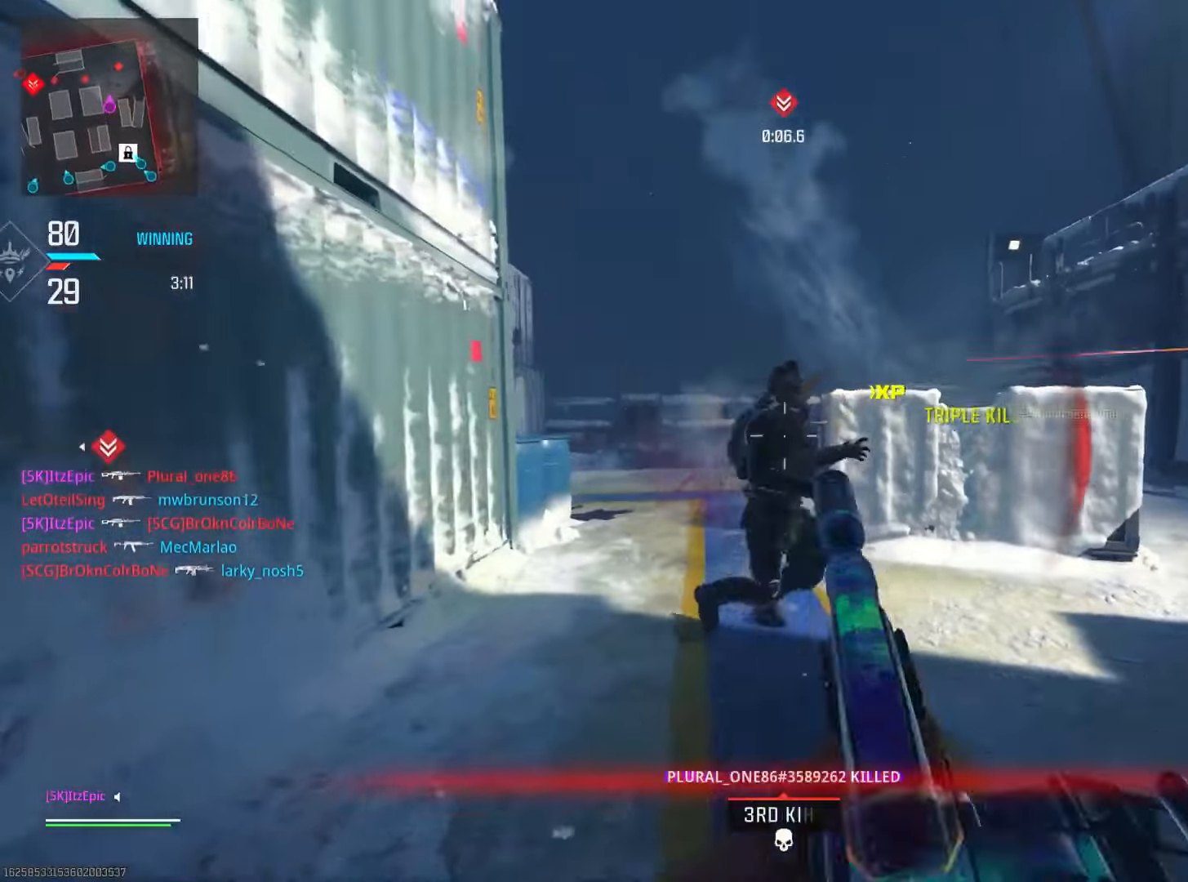
Gameplay with a controller (PlayStation layout); each line is a JSON object with the inputs held at the frame after it. "events" lists button and stick changes between this image and that frame as [ms after this image, input, new state], when the widget could be followed in between. Not read: R2 TOUCHPAD.
{"buttons": ["CIRCLE", "R3"], "left_stick": "left", "right_stick": "right", "events": [[50, "CIRCLE", "down"], [100, "left_stick", "left"], [200, "CIRCLE", "up"], [350, "right_stick", "right"], [384, "CIRCLE", "down"], [434, "R3", "down"]]}
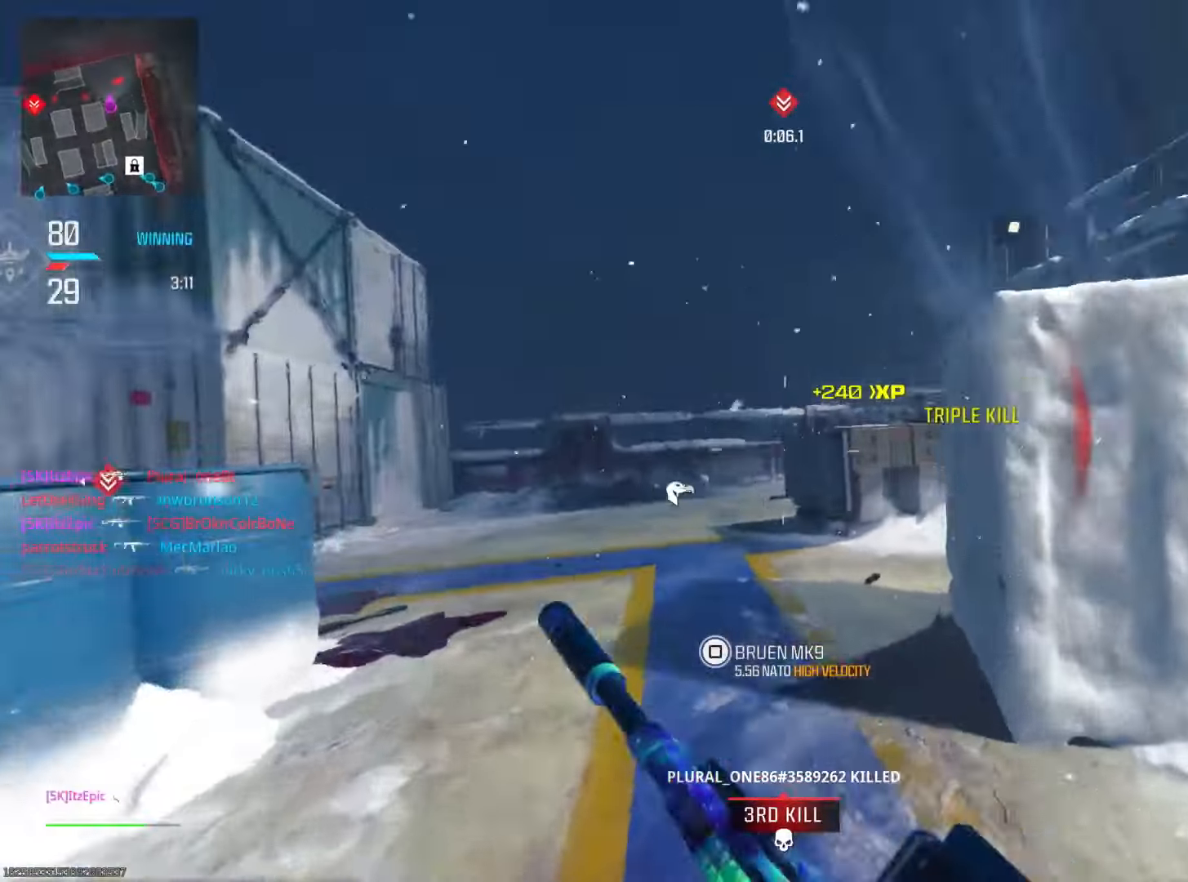
{"buttons": ["L2"], "left_stick": "right", "right_stick": "down-right", "events": [[83, "left_stick", "up"], [100, "CIRCLE", "up"], [100, "R3", "up"], [116, "L2", "down"], [150, "left_stick", "up-right"], [300, "right_stick", "up"], [400, "left_stick", "right"], [433, "right_stick", "right"], [500, "right_stick", "down-right"]]}
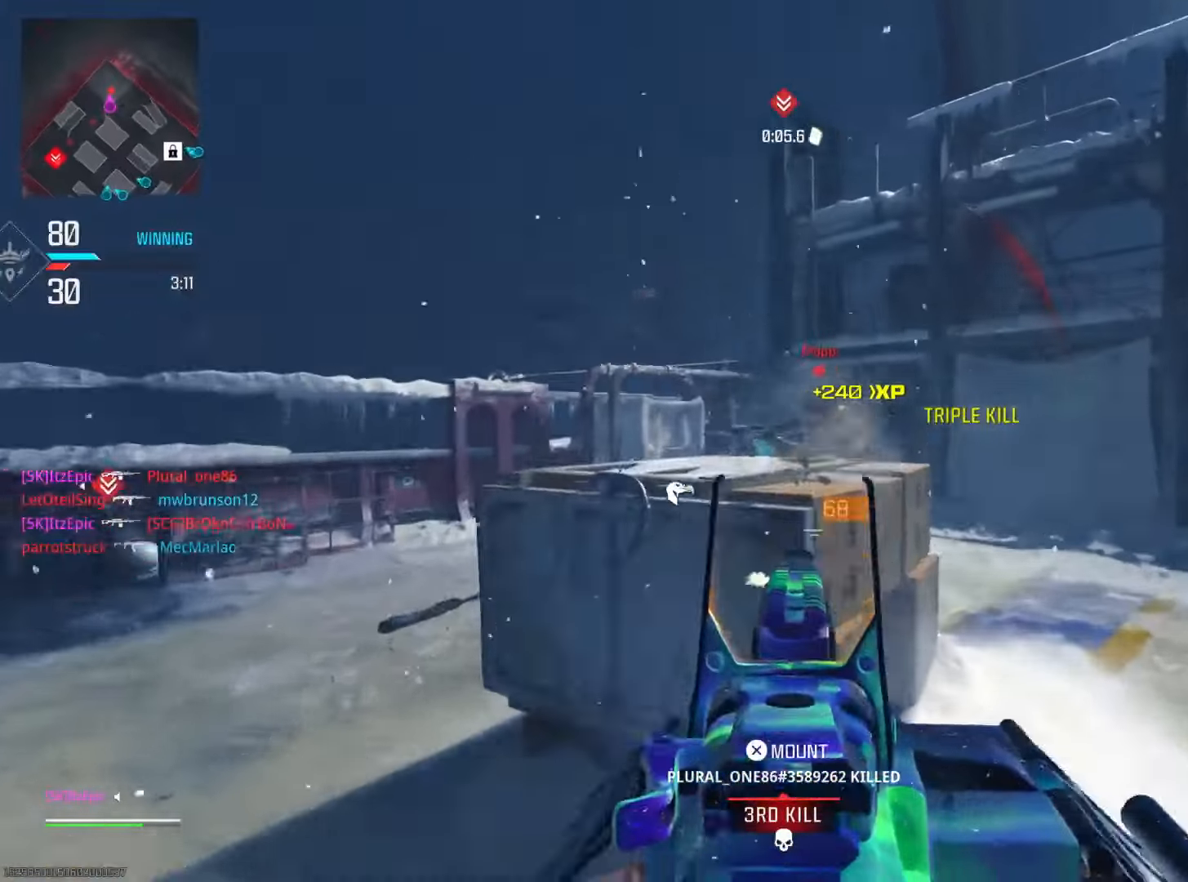
{"buttons": [], "left_stick": "up", "right_stick": "right", "events": [[33, "right_stick", "down"], [67, "left_stick", "up-right"], [100, "right_stick", "down-left"], [200, "right_stick", "center"], [317, "right_stick", "up-right"], [367, "right_stick", "right"], [384, "L2", "up"], [467, "left_stick", "up"]]}
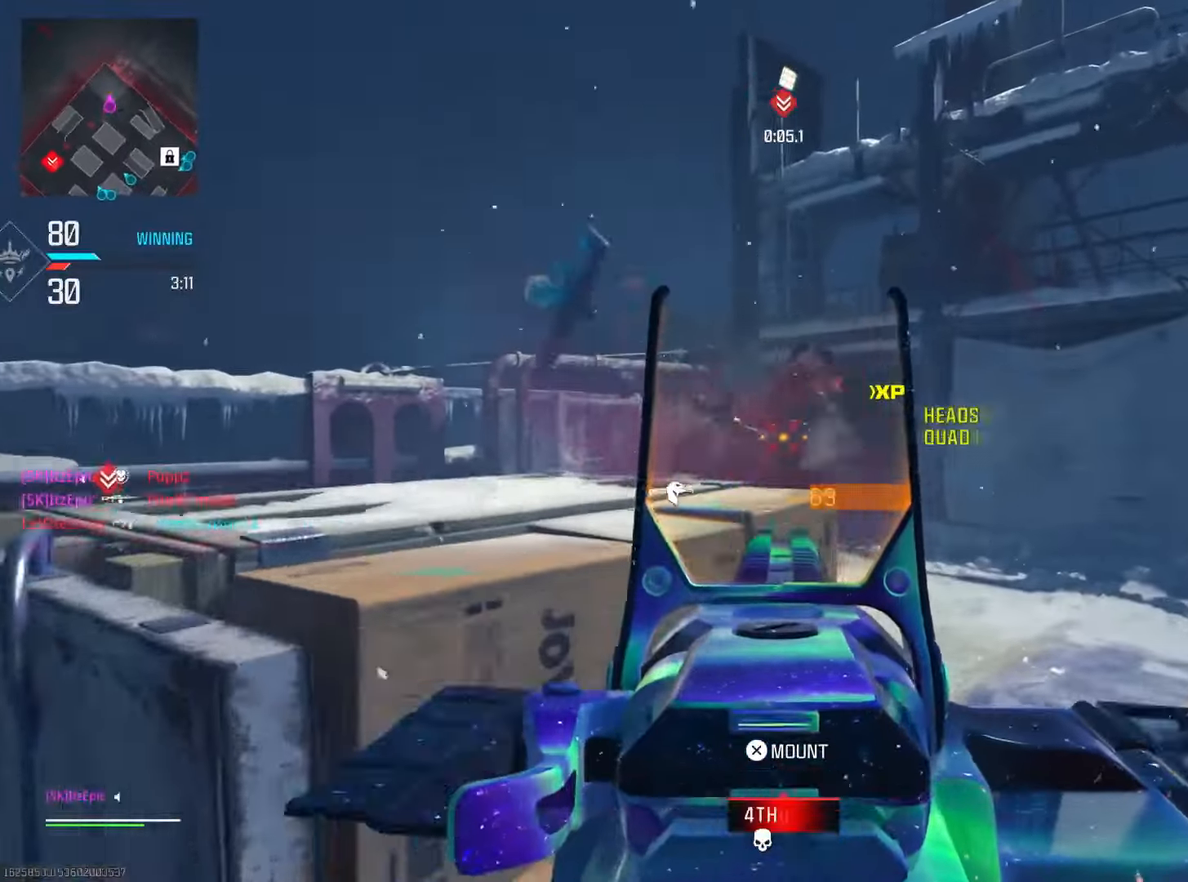
{"buttons": ["CIRCLE"], "left_stick": "up", "right_stick": "right", "events": [[200, "CIRCLE", "down"], [300, "right_stick", "center"], [333, "CIRCLE", "up"], [417, "right_stick", "right"], [483, "CIRCLE", "down"]]}
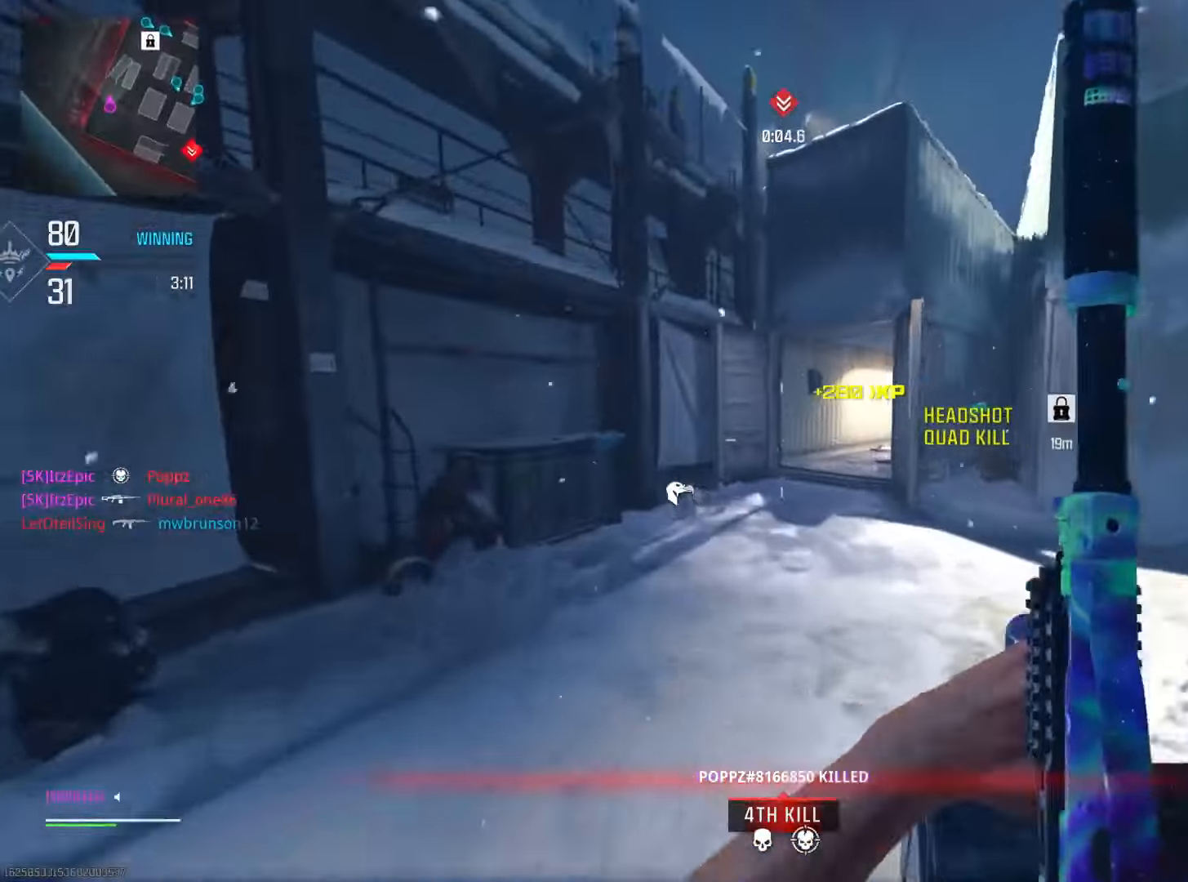
{"buttons": [], "left_stick": "up", "right_stick": "center", "events": [[50, "R3", "down"], [200, "R3", "up"], [217, "CIRCLE", "up"], [217, "right_stick", "center"]]}
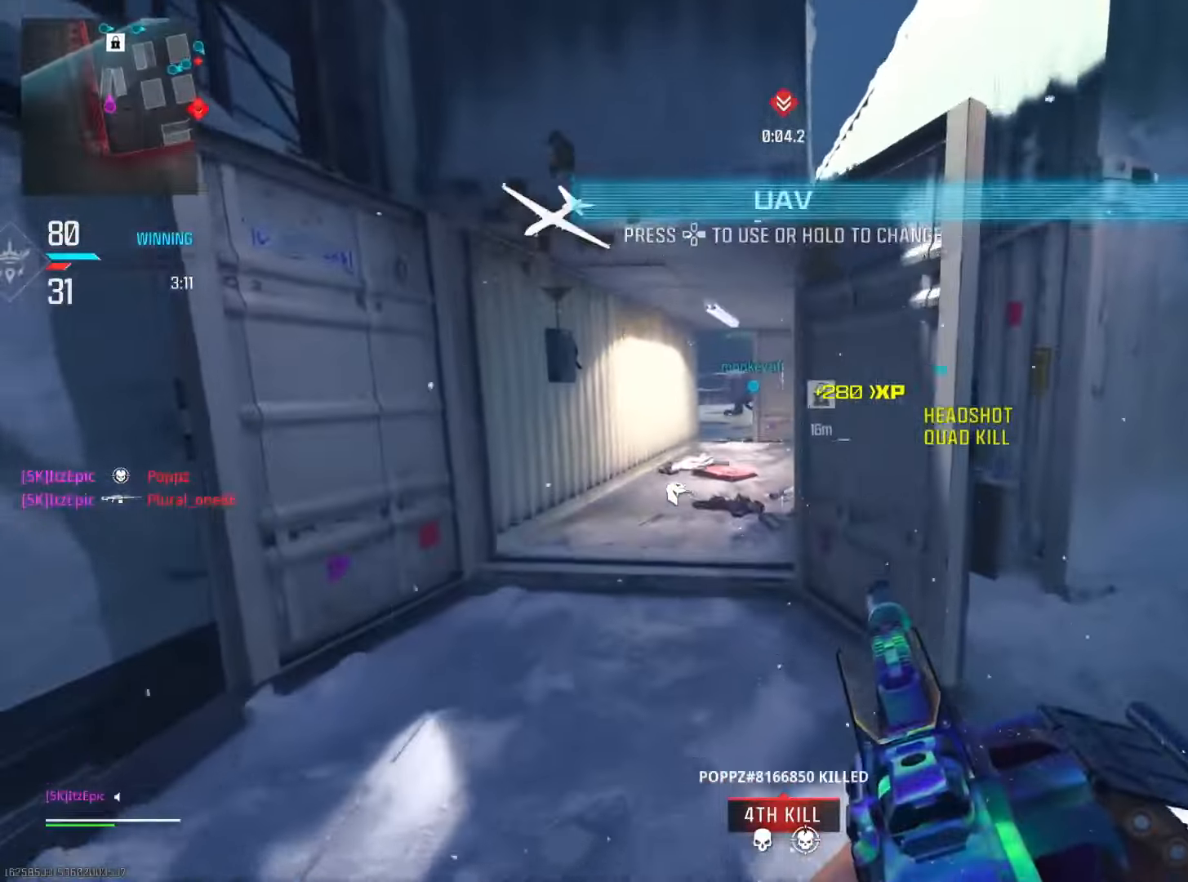
{"buttons": [], "left_stick": "right", "right_stick": "right", "events": [[50, "CIRCLE", "down"], [166, "CIRCLE", "up"], [250, "CIRCLE", "down"], [317, "R3", "down"], [400, "R3", "up"], [400, "right_stick", "right"], [417, "CIRCLE", "up"], [500, "left_stick", "right"]]}
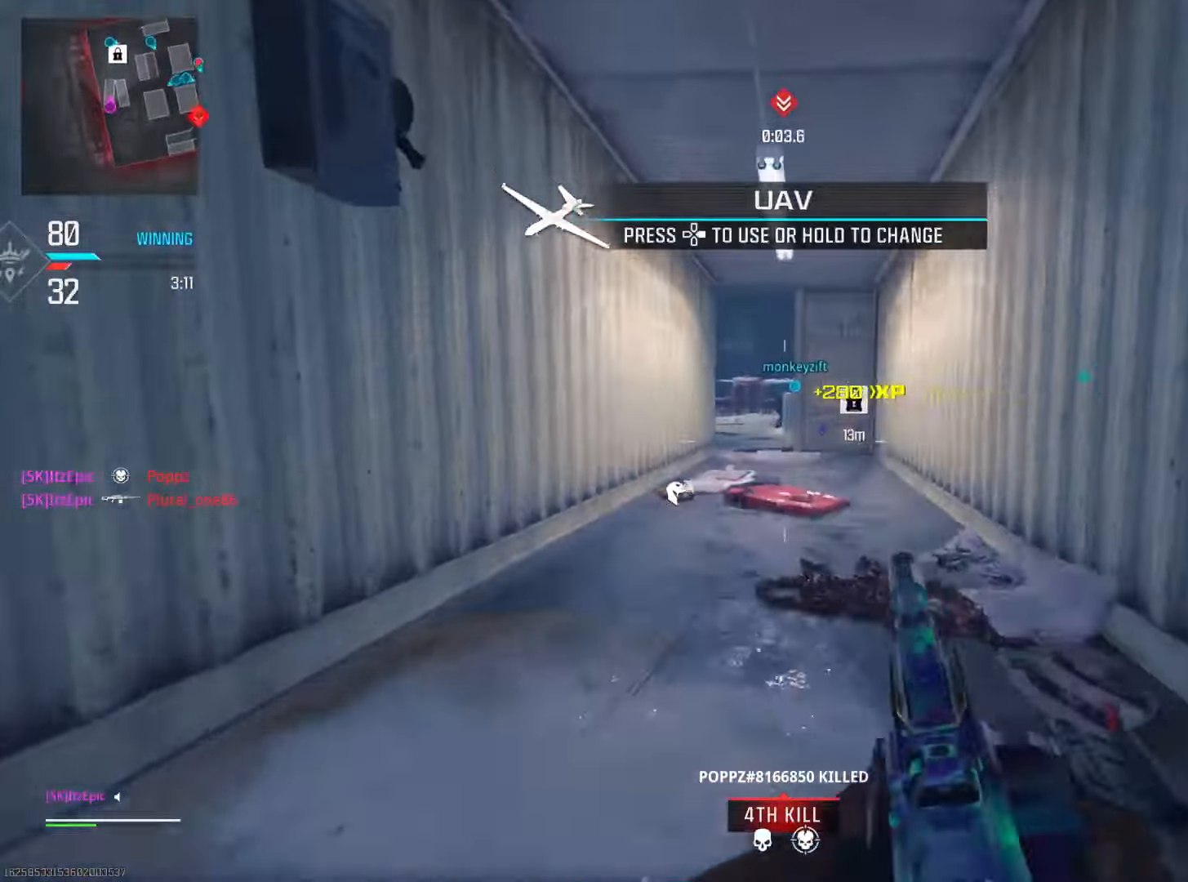
{"buttons": [], "left_stick": "up", "right_stick": "center", "events": [[184, "DPAD_RIGHT", "down"], [284, "left_stick", "up"], [317, "DPAD_RIGHT", "up"], [317, "right_stick", "center"]]}
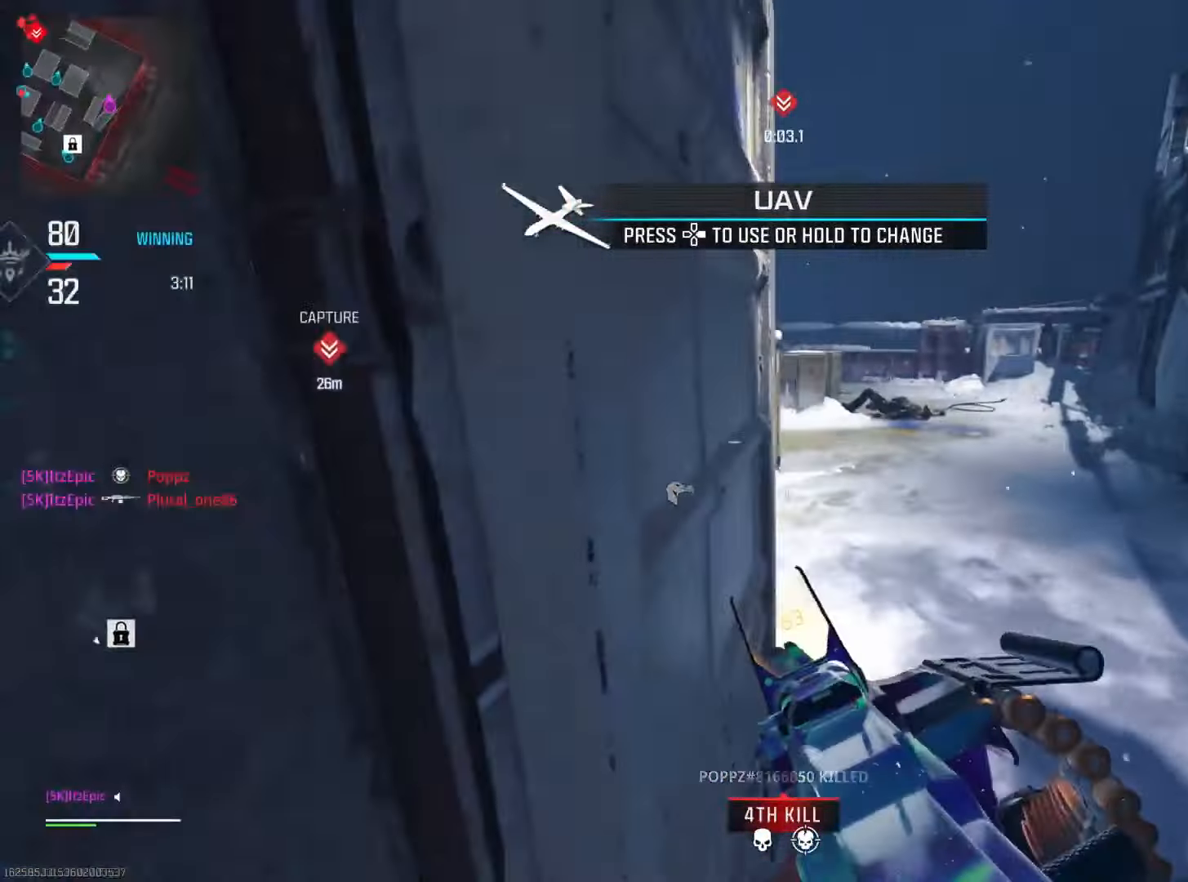
{"buttons": [], "left_stick": "up-right", "right_stick": "left", "events": [[367, "left_stick", "up-right"], [500, "right_stick", "left"]]}
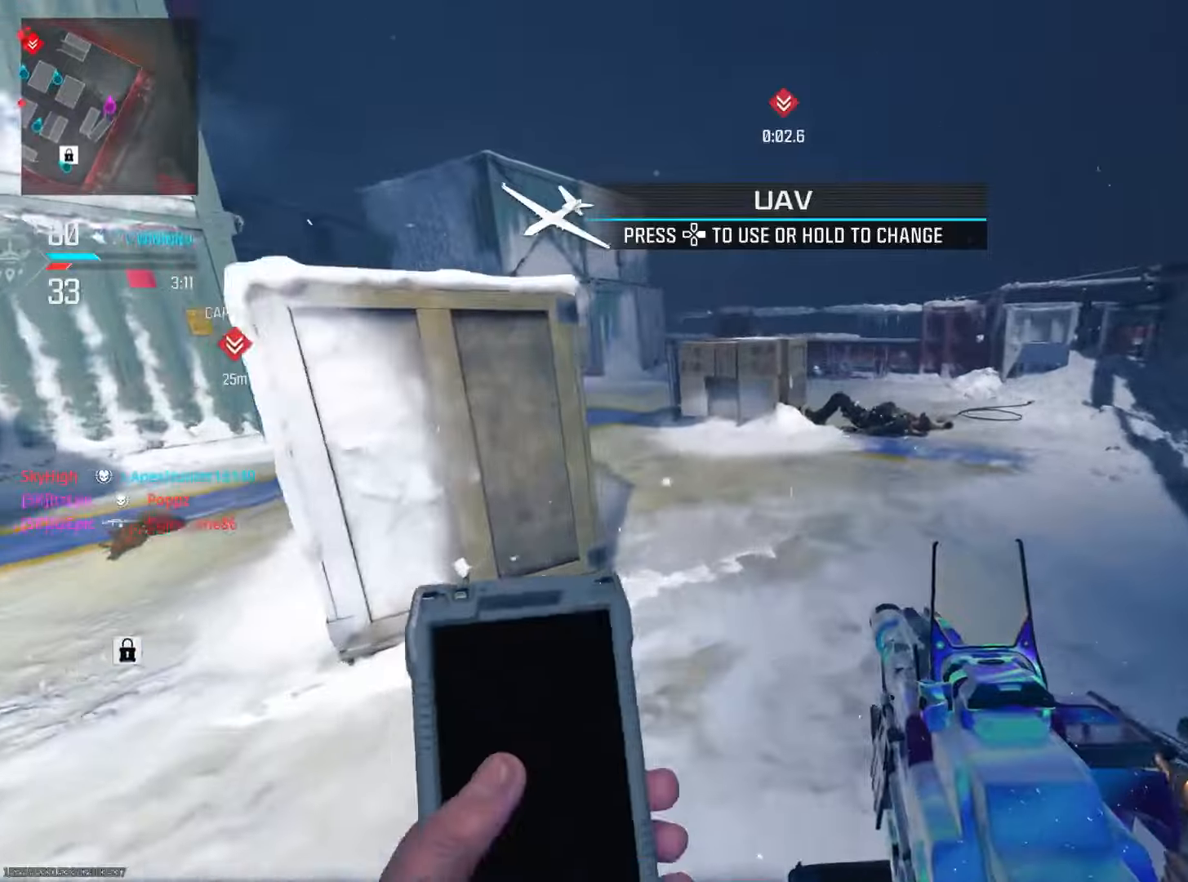
{"buttons": [], "left_stick": "up", "right_stick": "center", "events": [[84, "left_stick", "up"], [301, "right_stick", "center"]]}
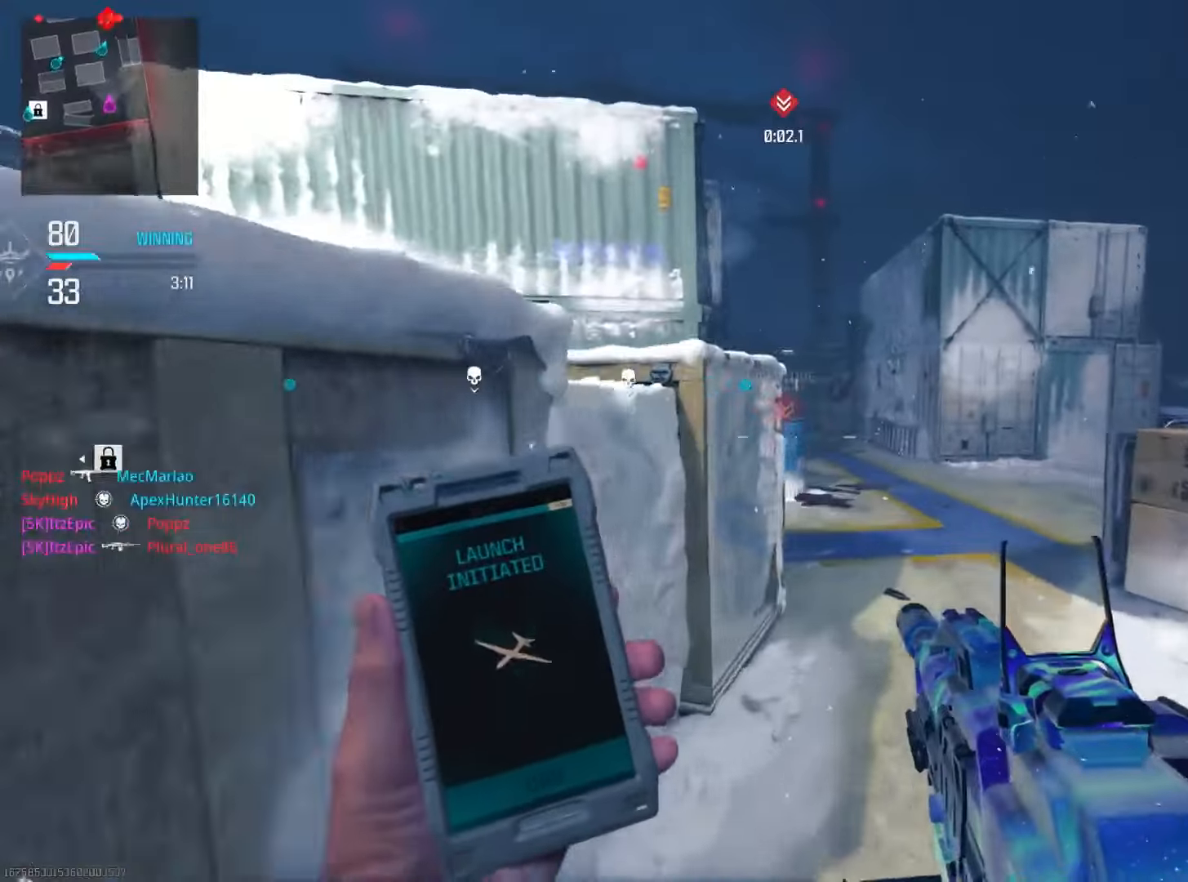
{"buttons": ["L2"], "left_stick": "up", "right_stick": "center", "events": [[417, "L2", "down"]]}
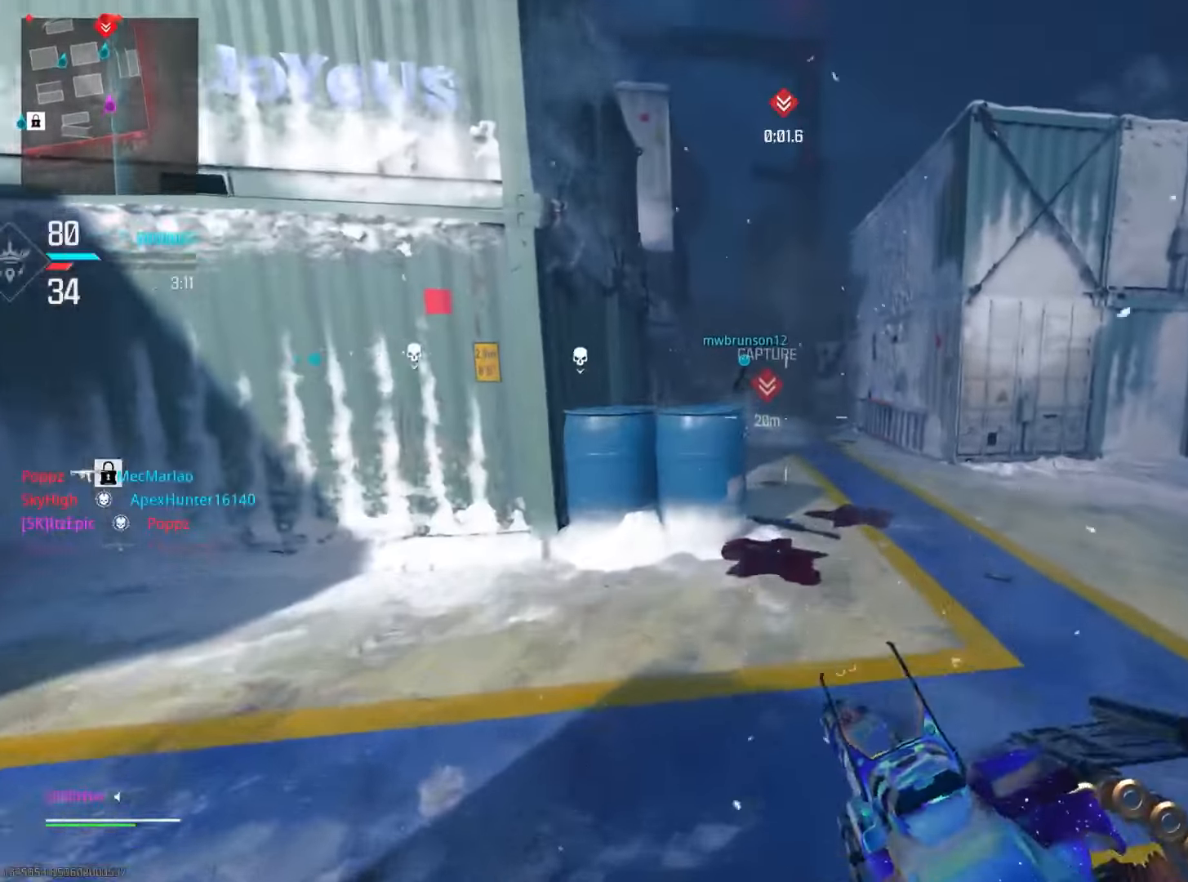
{"buttons": [], "left_stick": "up", "right_stick": "center", "events": [[217, "right_stick", "up"], [467, "L2", "up"], [467, "right_stick", "center"]]}
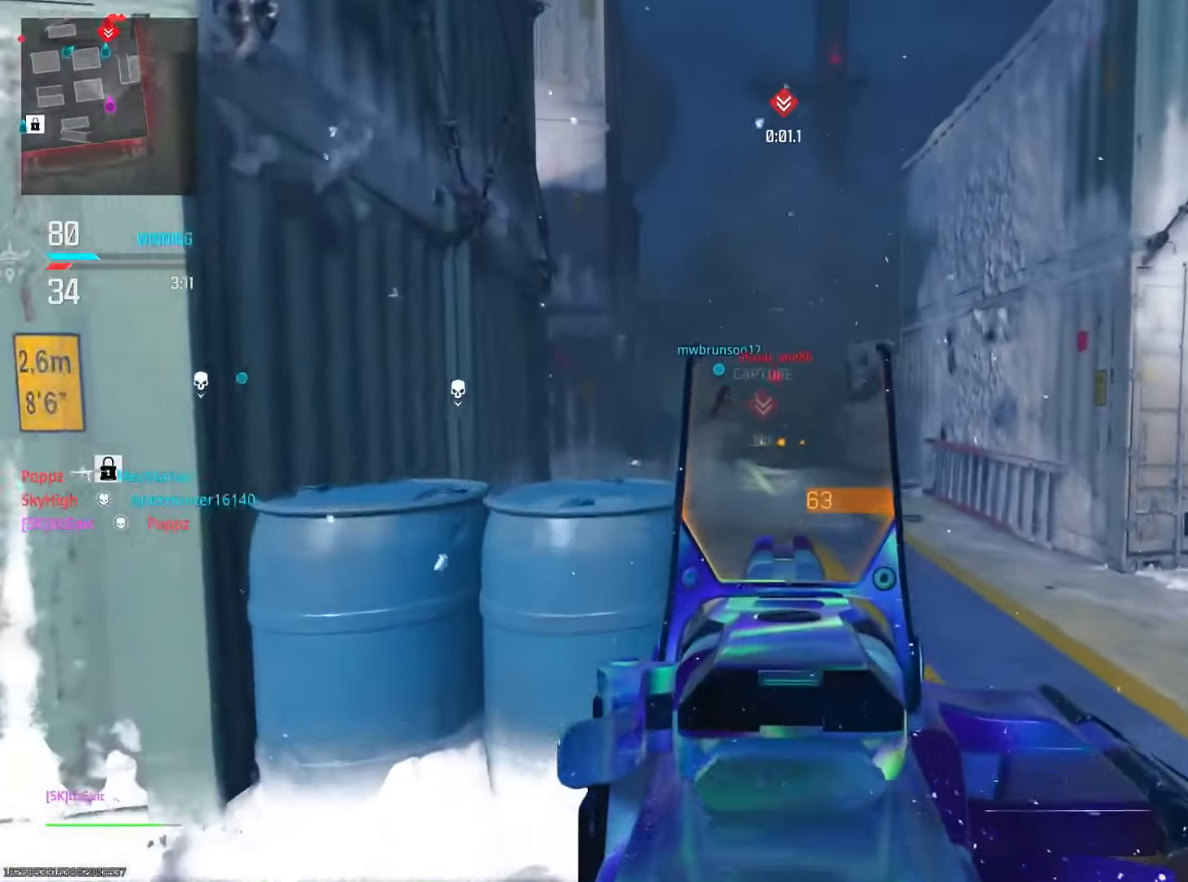
{"buttons": ["L2"], "left_stick": "up", "right_stick": "center", "events": [[133, "L2", "down"], [150, "right_stick", "up"], [333, "right_stick", "center"]]}
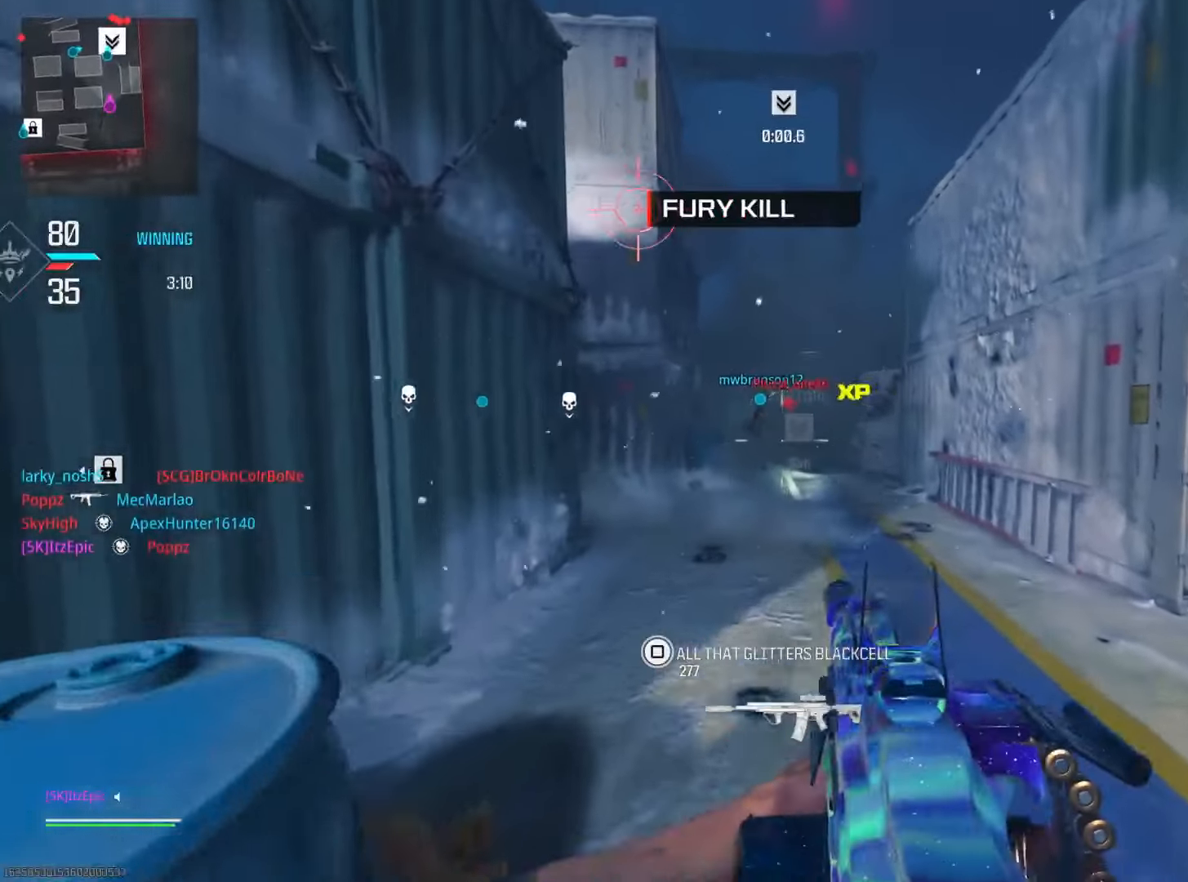
{"buttons": ["L2"], "left_stick": "up", "right_stick": "down", "events": [[284, "right_stick", "left"], [484, "right_stick", "down"]]}
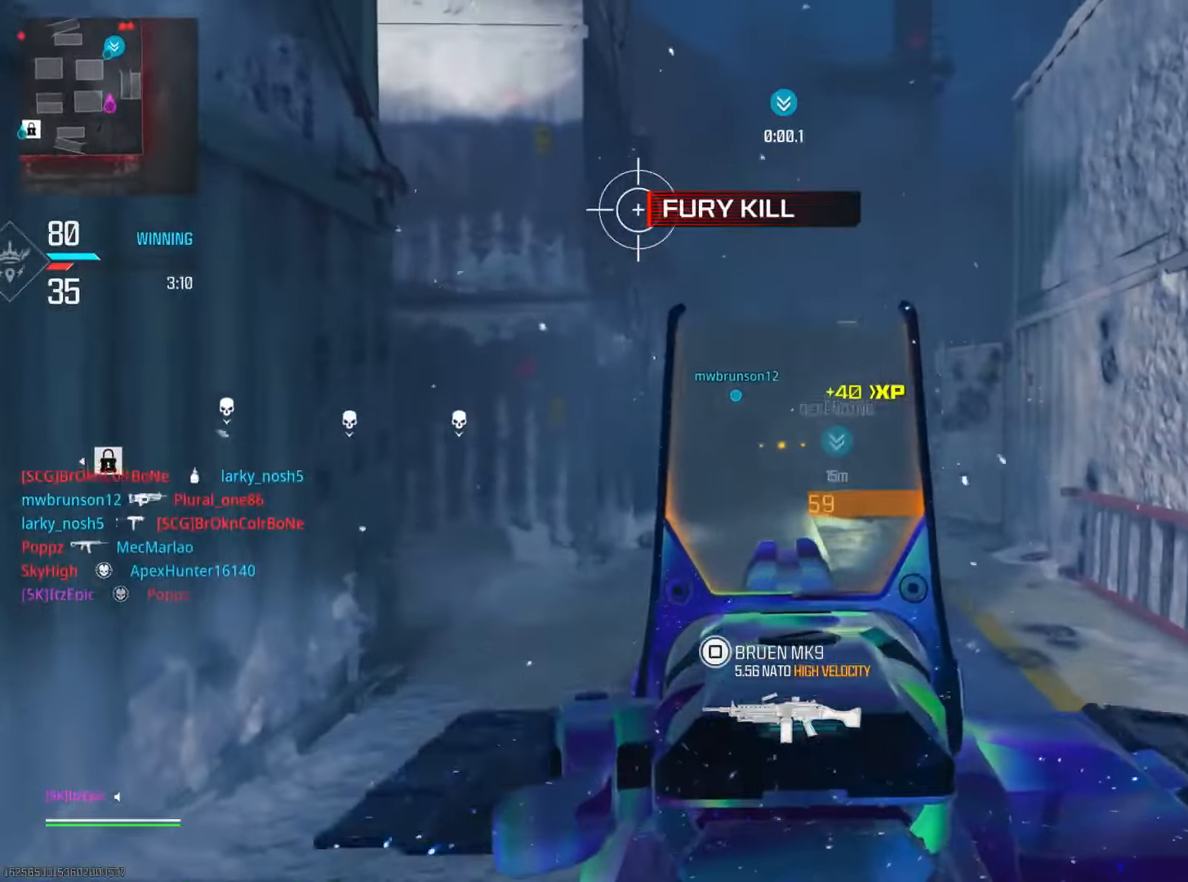
{"buttons": [], "left_stick": "left", "right_stick": "center", "events": [[100, "L2", "up"], [116, "right_stick", "center"], [267, "left_stick", "up-left"], [367, "TRIANGLE", "down"], [450, "TRIANGLE", "up"], [500, "left_stick", "left"]]}
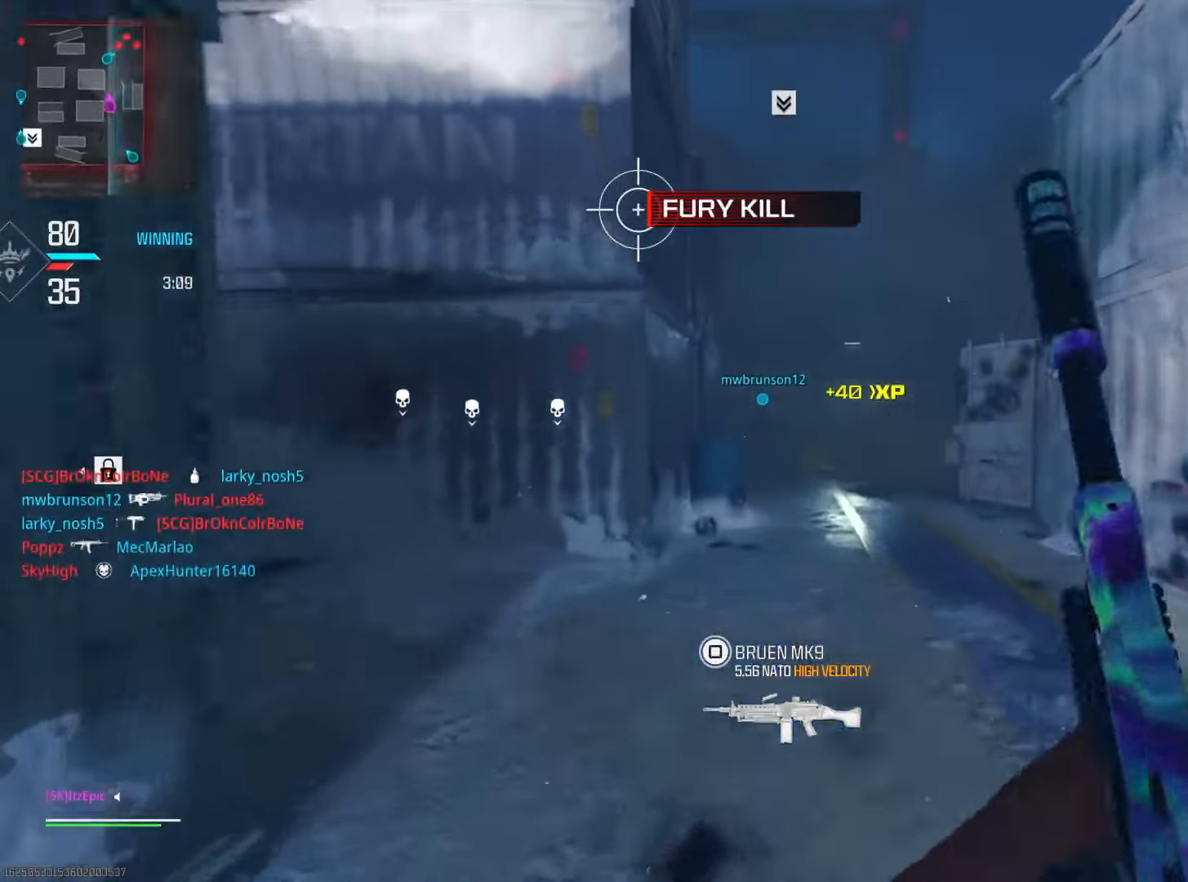
{"buttons": ["L2"], "left_stick": "up", "right_stick": "center", "events": [[67, "TRIANGLE", "down"], [117, "TRIANGLE", "up"], [234, "left_stick", "up"], [267, "L2", "down"], [284, "right_stick", "right"], [484, "right_stick", "center"]]}
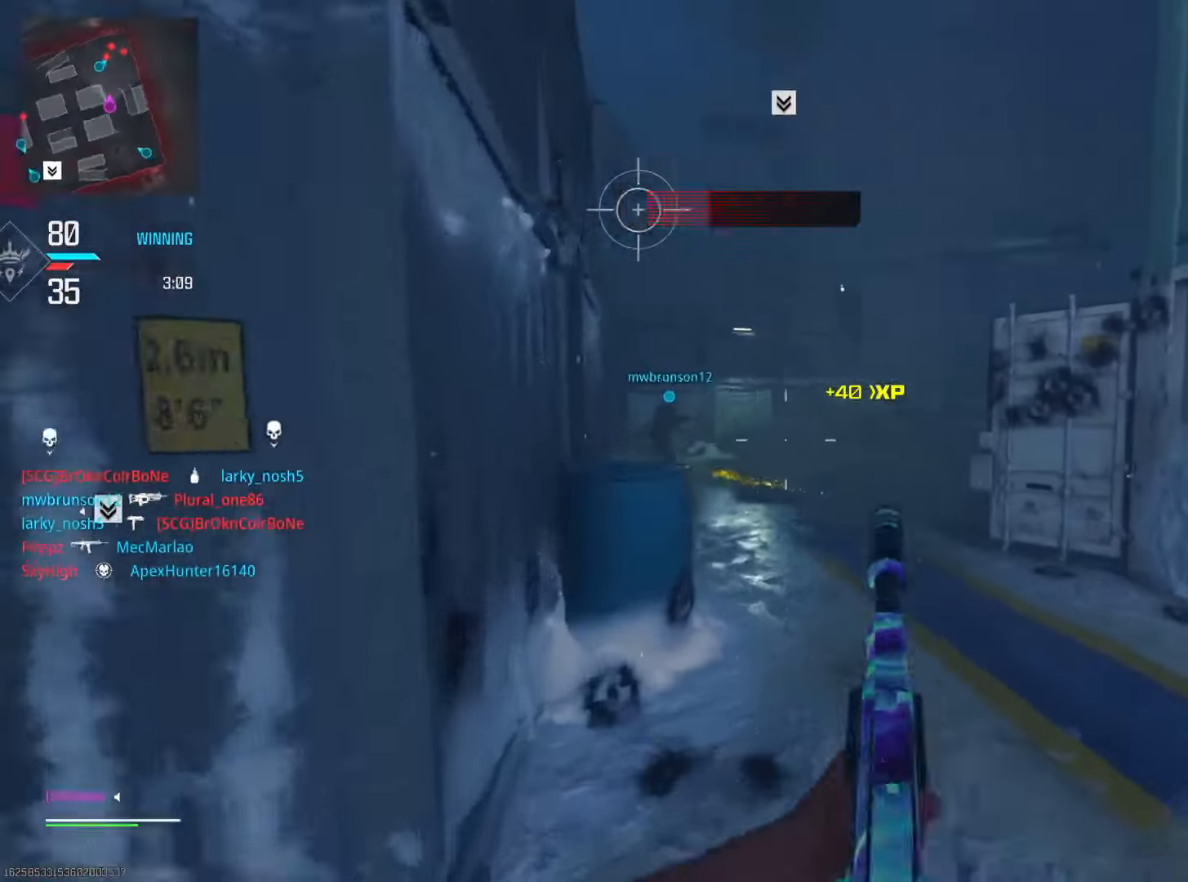
{"buttons": ["L2"], "left_stick": "right", "right_stick": "down", "events": [[50, "left_stick", "left"], [250, "right_stick", "up-left"], [367, "right_stick", "right"], [417, "left_stick", "right"], [467, "right_stick", "down"]]}
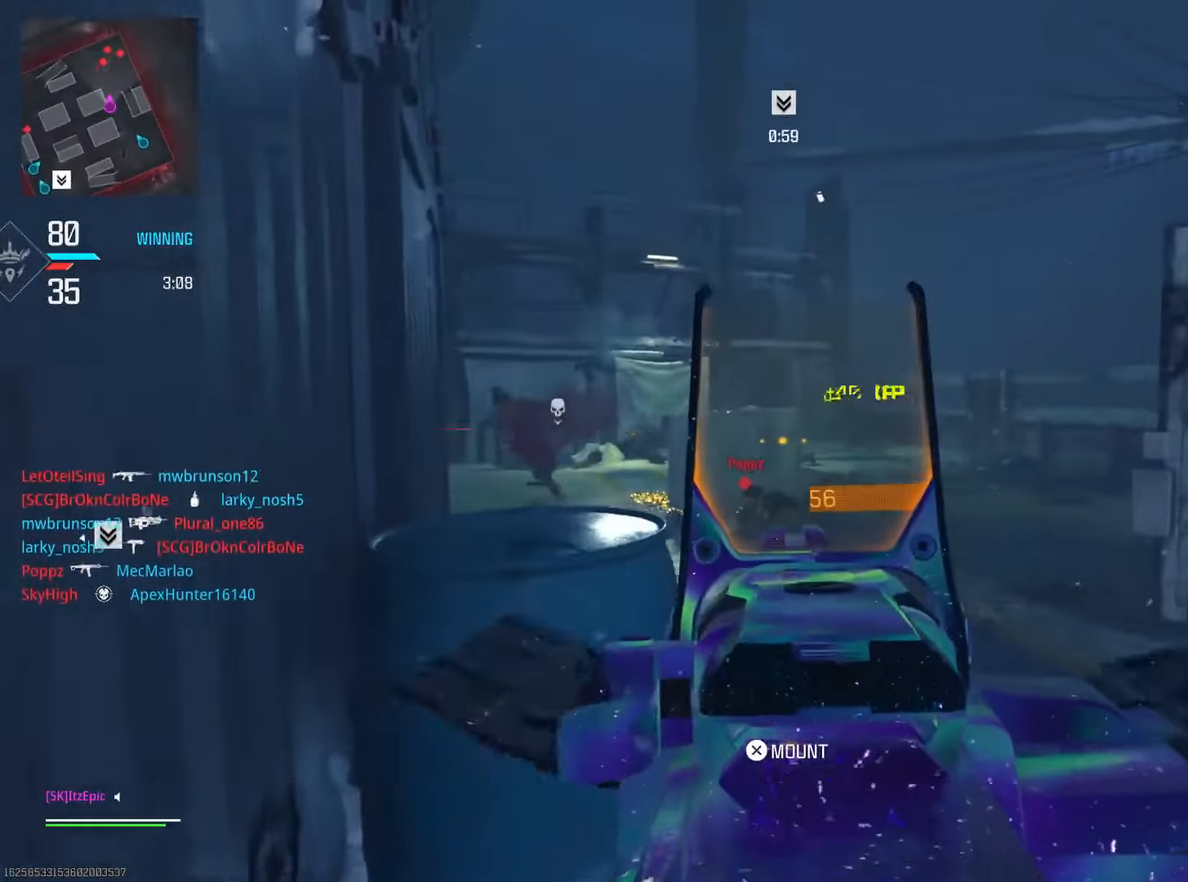
{"buttons": ["L2"], "left_stick": "down", "right_stick": "center", "events": [[167, "right_stick", "up"], [217, "left_stick", "left"], [284, "right_stick", "center"], [351, "left_stick", "down-left"], [351, "right_stick", "down"], [467, "left_stick", "down"], [501, "right_stick", "center"]]}
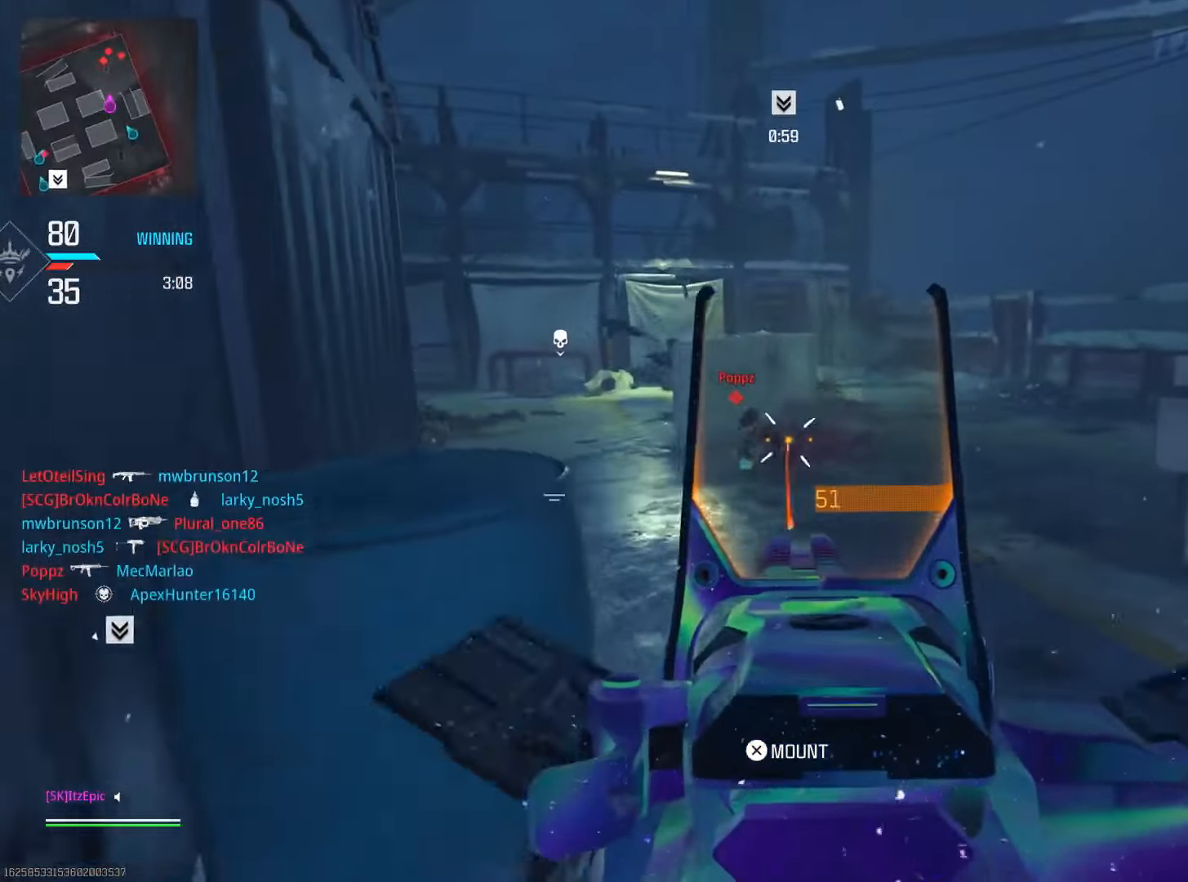
{"buttons": ["L2"], "left_stick": "right", "right_stick": "up-left", "events": [[133, "right_stick", "up"], [233, "left_stick", "down-left"], [250, "right_stick", "left"], [317, "right_stick", "up-left"], [350, "left_stick", "left"], [467, "left_stick", "right"]]}
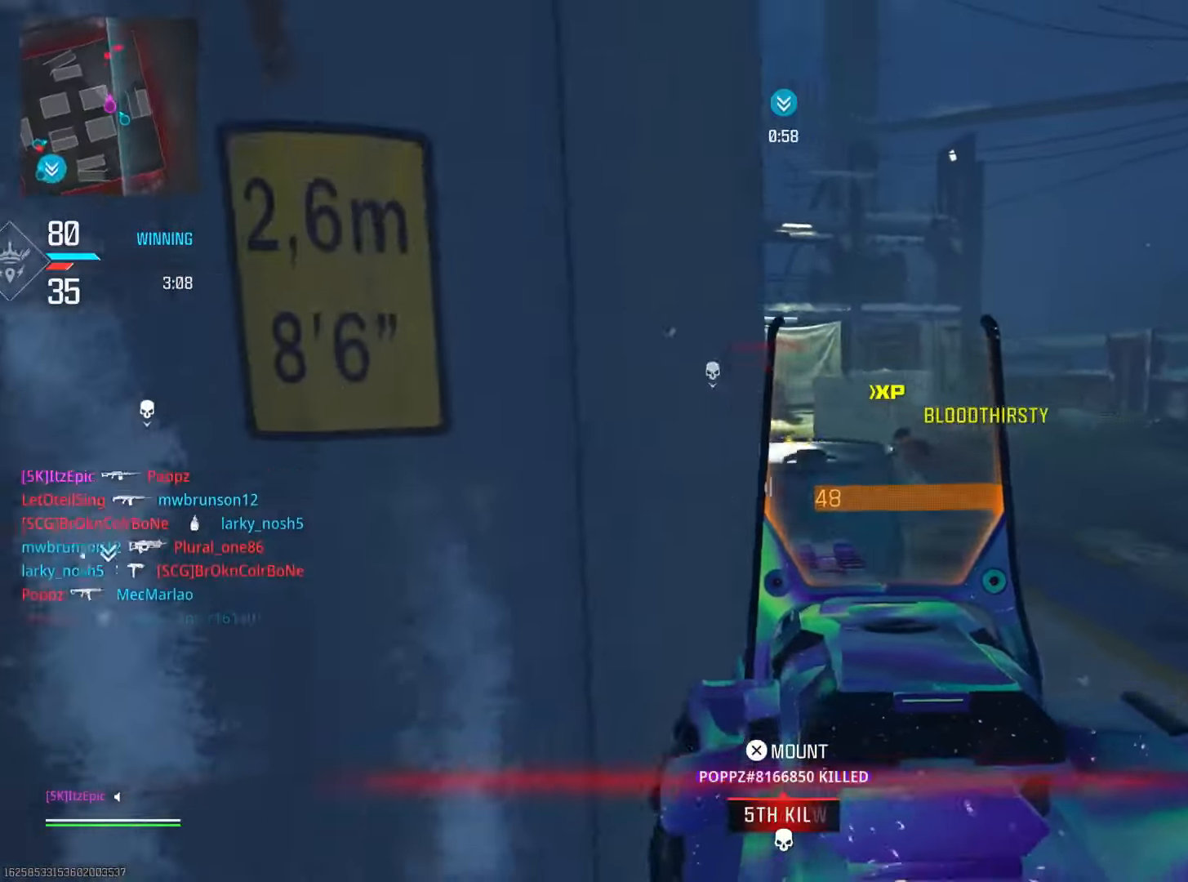
{"buttons": ["L2"], "left_stick": "down-right", "right_stick": "left", "events": [[34, "right_stick", "center"], [184, "right_stick", "right"], [284, "right_stick", "down"], [334, "right_stick", "left"], [401, "left_stick", "down-right"]]}
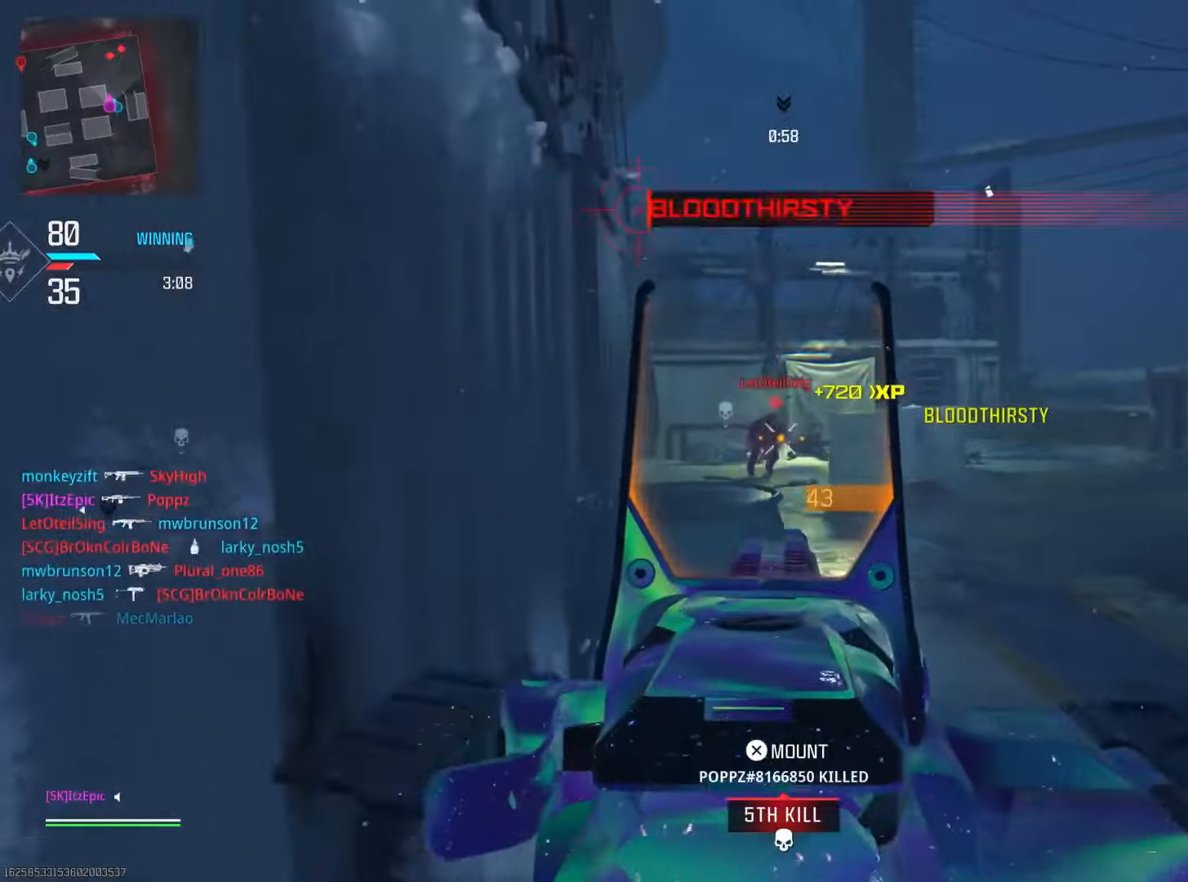
{"buttons": ["L2"], "left_stick": "left", "right_stick": "right", "events": [[84, "right_stick", "center"], [200, "right_stick", "down-right"], [334, "left_stick", "left"], [351, "right_stick", "center"], [501, "right_stick", "right"]]}
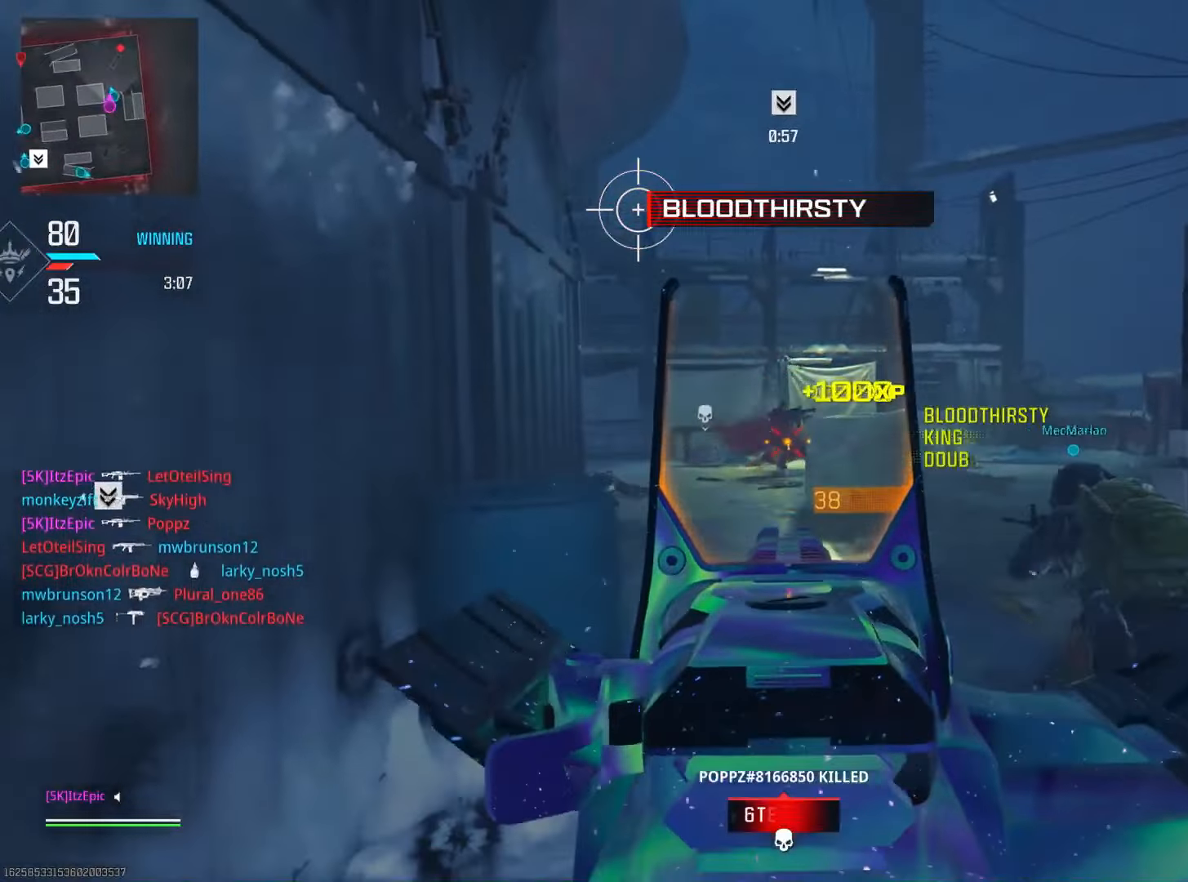
{"buttons": ["L2"], "left_stick": "down-right", "right_stick": "right", "events": [[133, "right_stick", "center"], [183, "right_stick", "down-left"], [283, "right_stick", "right"], [484, "left_stick", "down-right"]]}
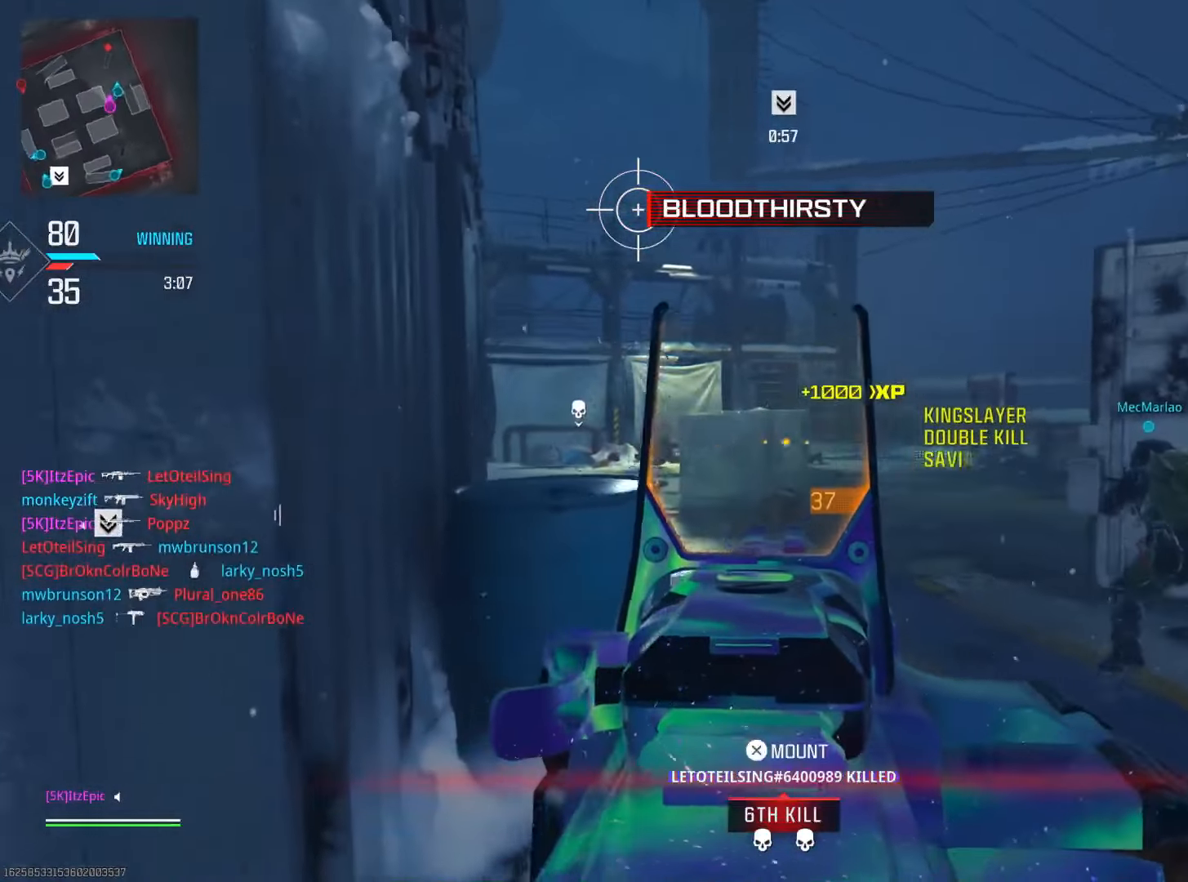
{"buttons": ["L2"], "left_stick": "down-right", "right_stick": "center", "events": [[17, "right_stick", "center"], [134, "right_stick", "down-left"], [351, "right_stick", "left"], [451, "right_stick", "center"]]}
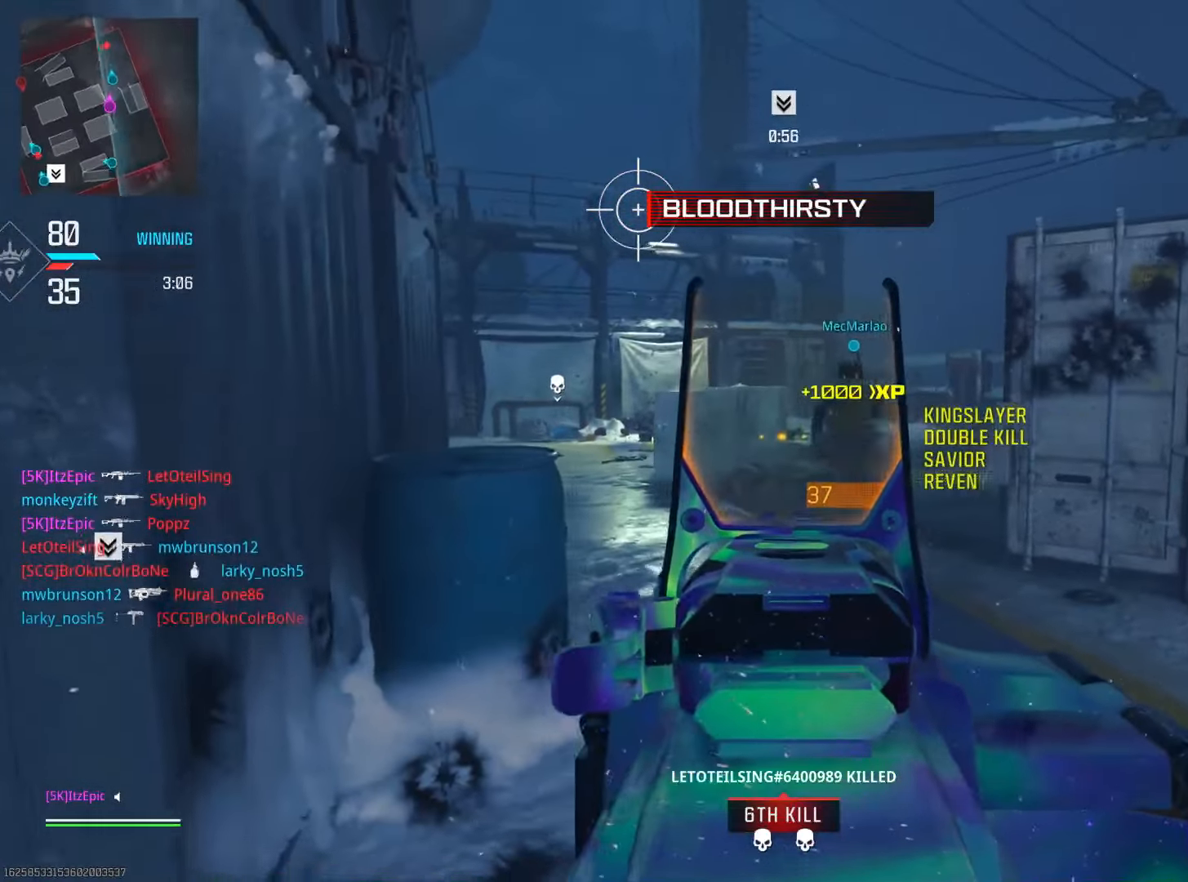
{"buttons": ["L2"], "left_stick": "down-right", "right_stick": "center", "events": [[233, "right_stick", "down-left"], [250, "left_stick", "center"], [383, "left_stick", "down-right"], [417, "right_stick", "center"]]}
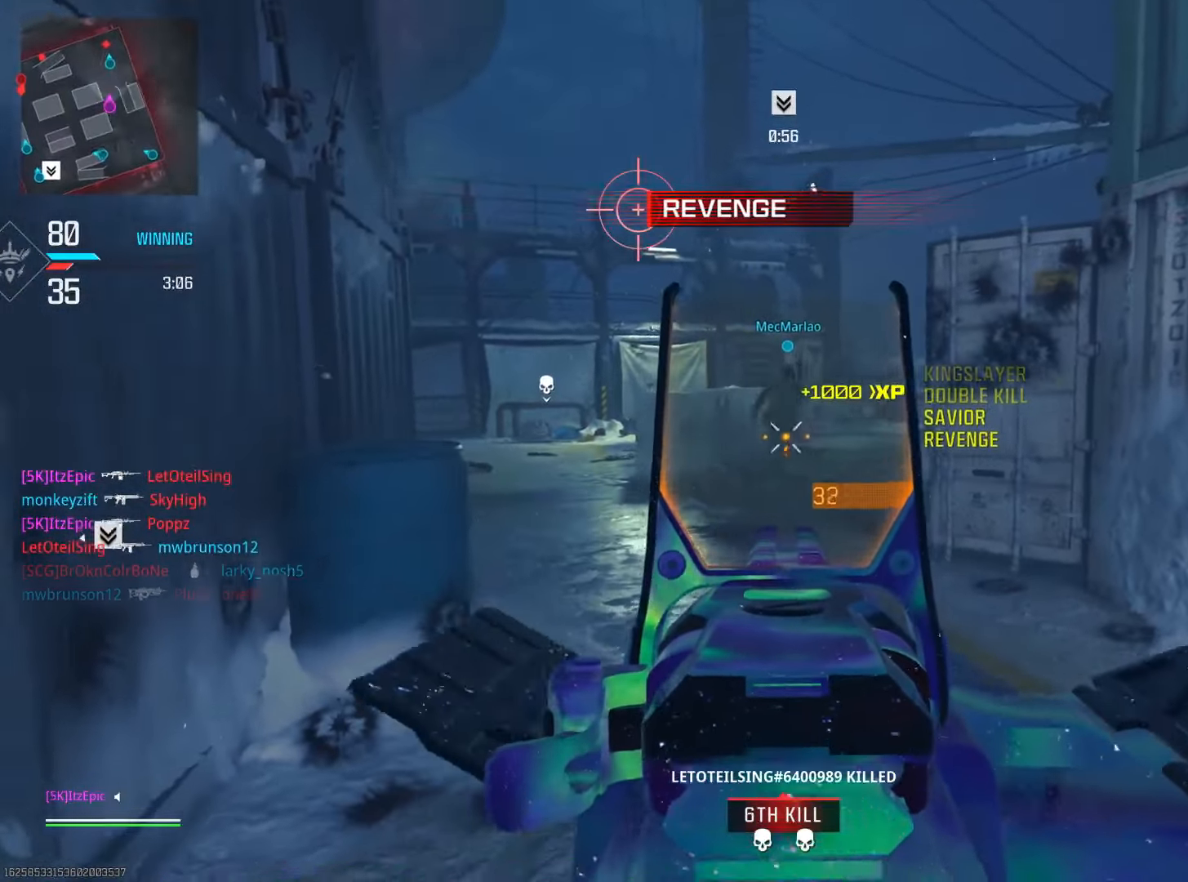
{"buttons": ["L2"], "left_stick": "down-right", "right_stick": "down-left", "events": [[317, "right_stick", "down-left"]]}
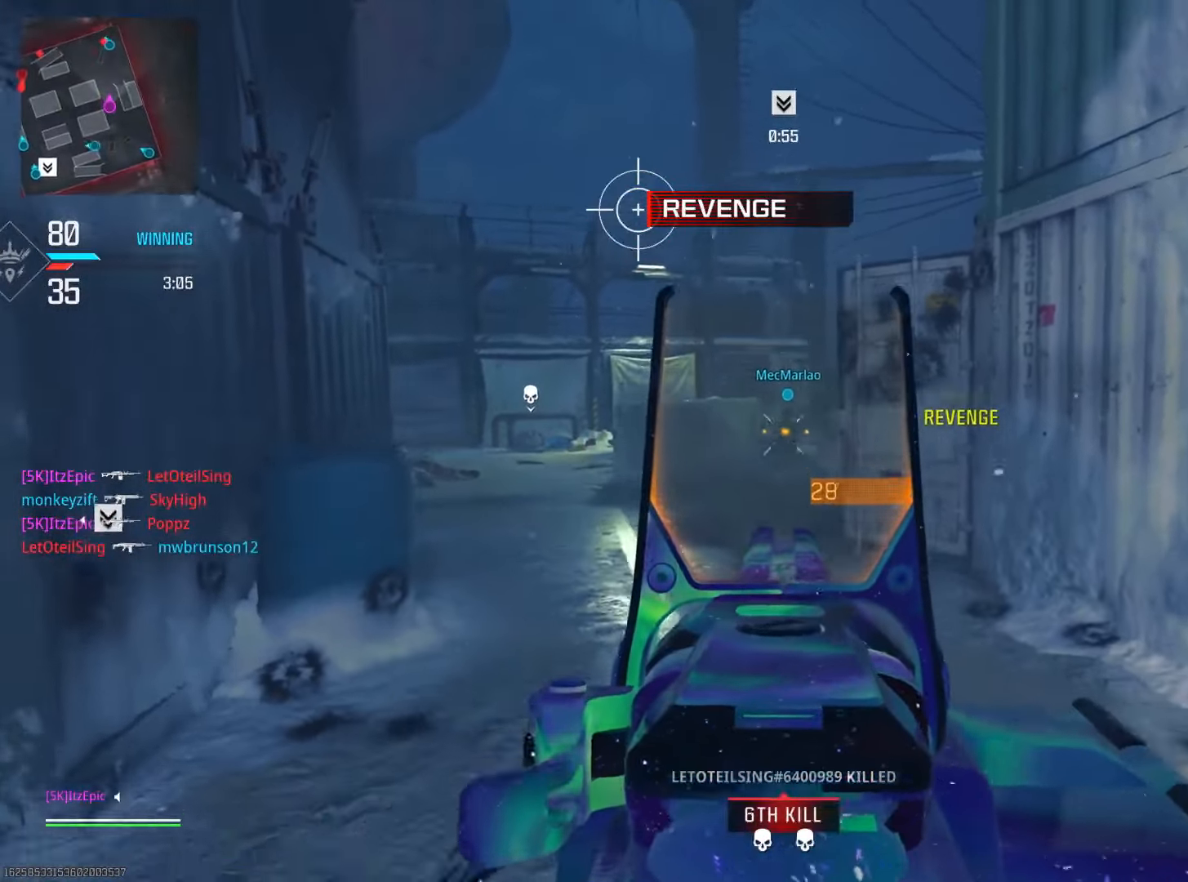
{"buttons": ["L2"], "left_stick": "left", "right_stick": "center", "events": [[100, "right_stick", "center"], [233, "right_stick", "left"], [250, "left_stick", "left"], [350, "right_stick", "center"]]}
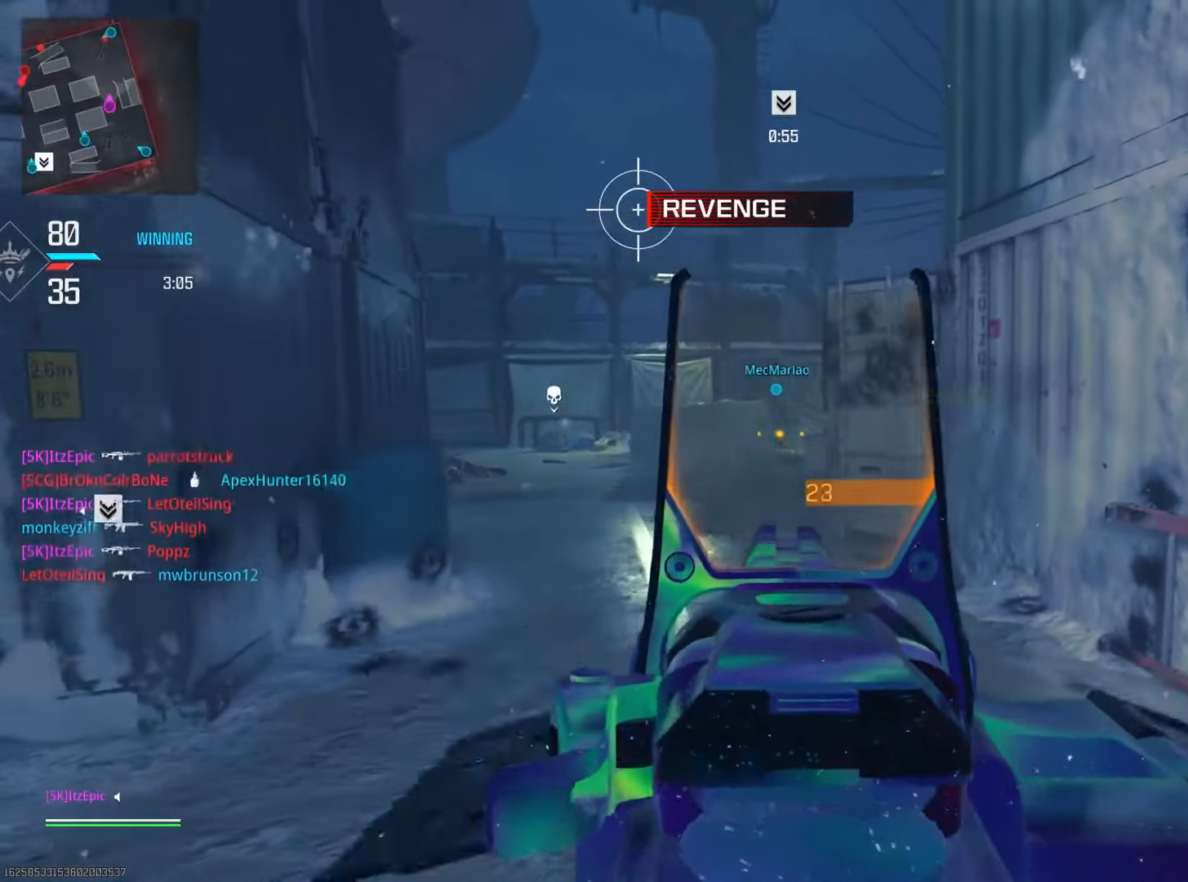
{"buttons": [], "left_stick": "right", "right_stick": "right", "events": [[17, "left_stick", "center"], [34, "right_stick", "down"], [67, "left_stick", "down-right"], [301, "right_stick", "right"], [367, "L2", "up"], [467, "left_stick", "right"]]}
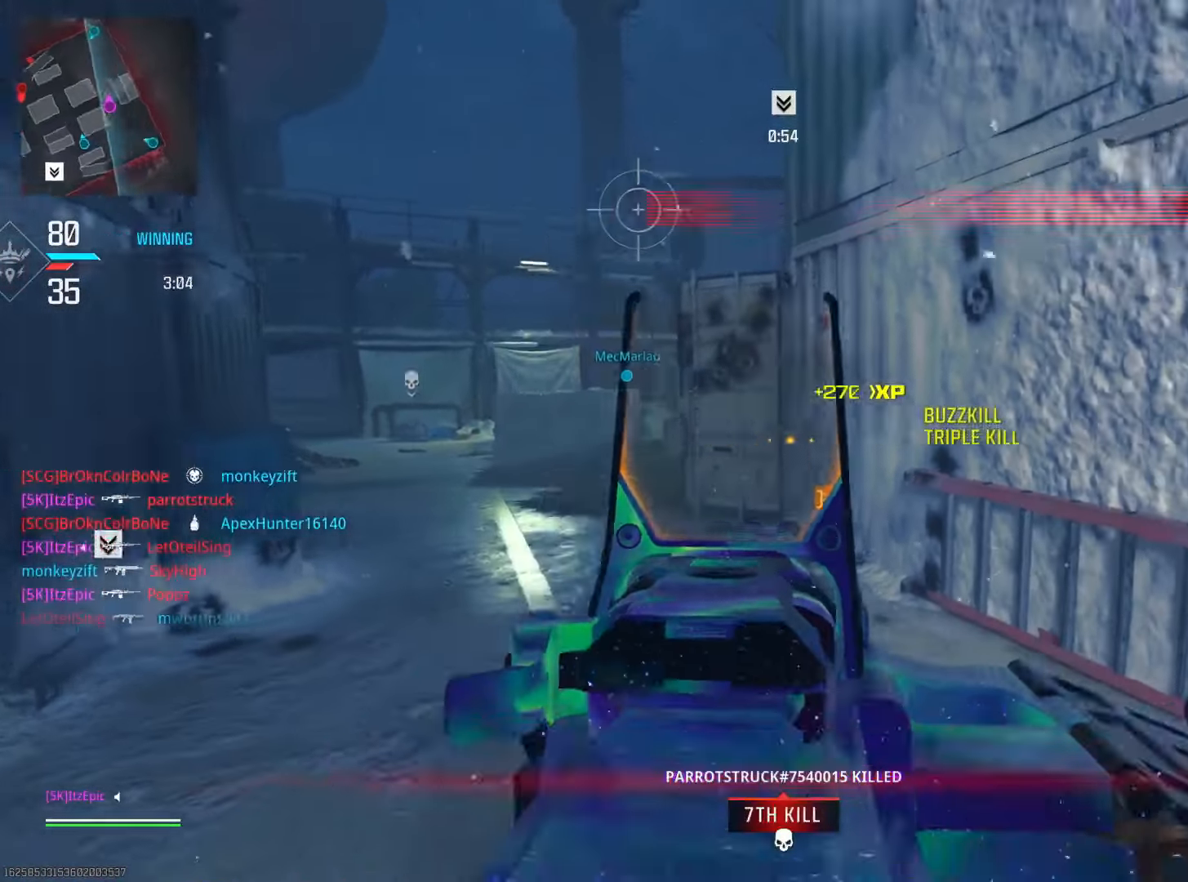
{"buttons": [], "left_stick": "up-right", "right_stick": "center", "events": [[66, "left_stick", "up-right"], [300, "right_stick", "center"], [383, "SQUARE", "down"], [500, "SQUARE", "up"]]}
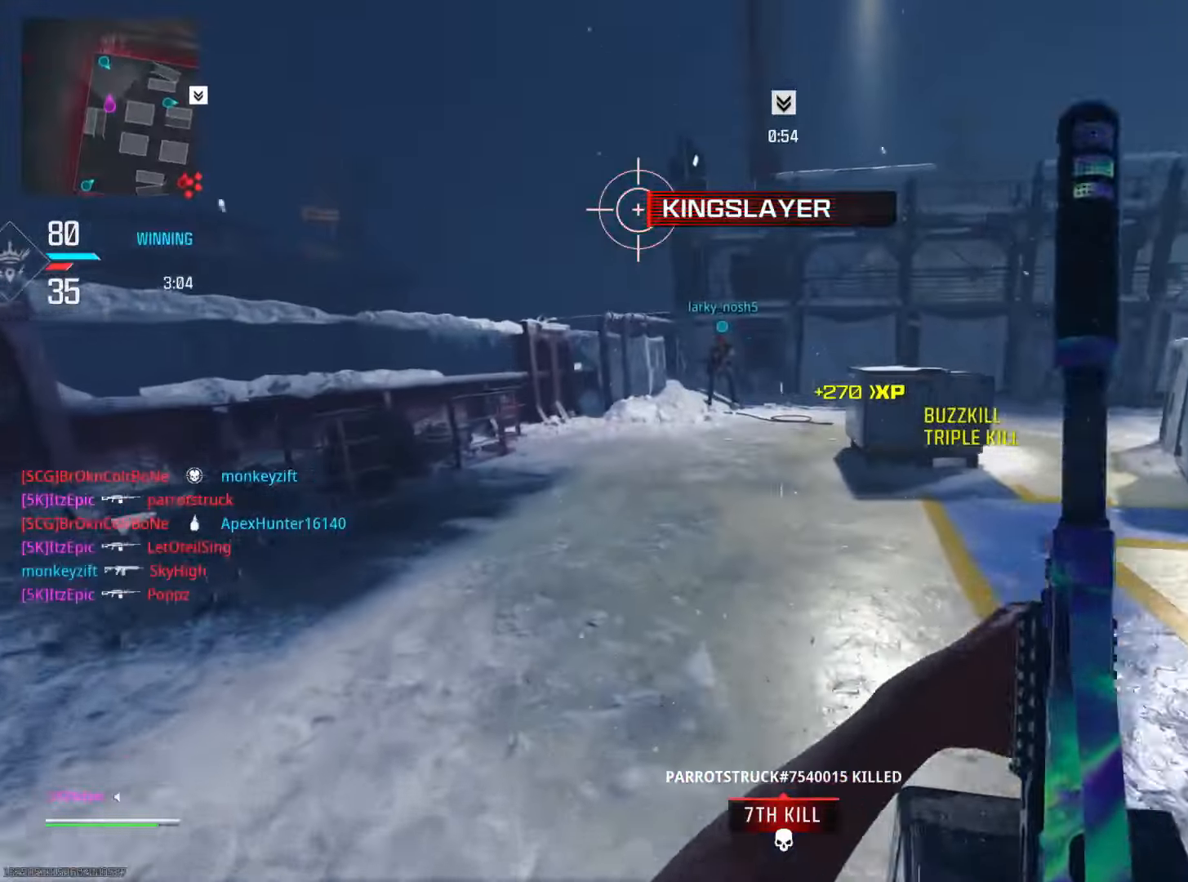
{"buttons": [], "left_stick": "up-left", "right_stick": "right", "events": [[84, "left_stick", "up"], [234, "left_stick", "up-left"], [301, "right_stick", "right"]]}
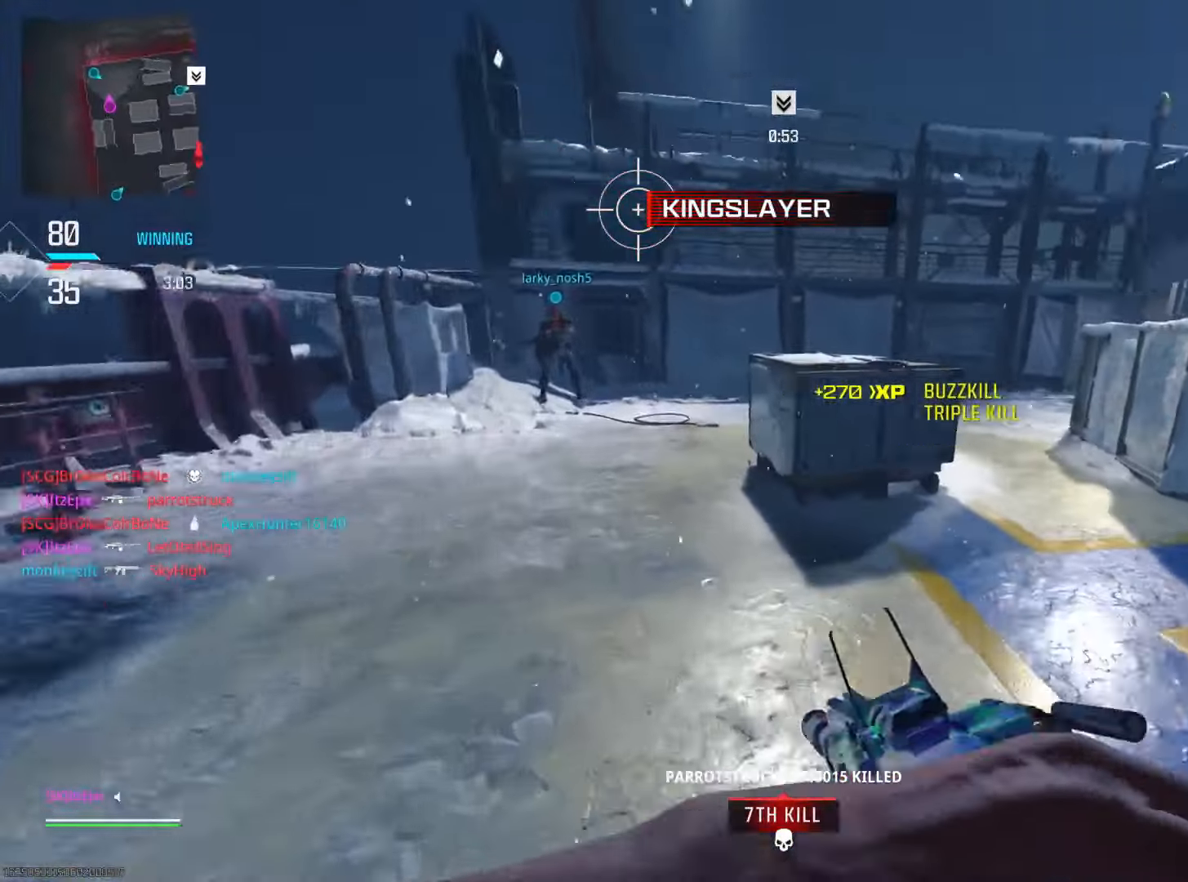
{"buttons": [], "left_stick": "left", "right_stick": "center", "events": [[33, "right_stick", "center"], [50, "left_stick", "left"]]}
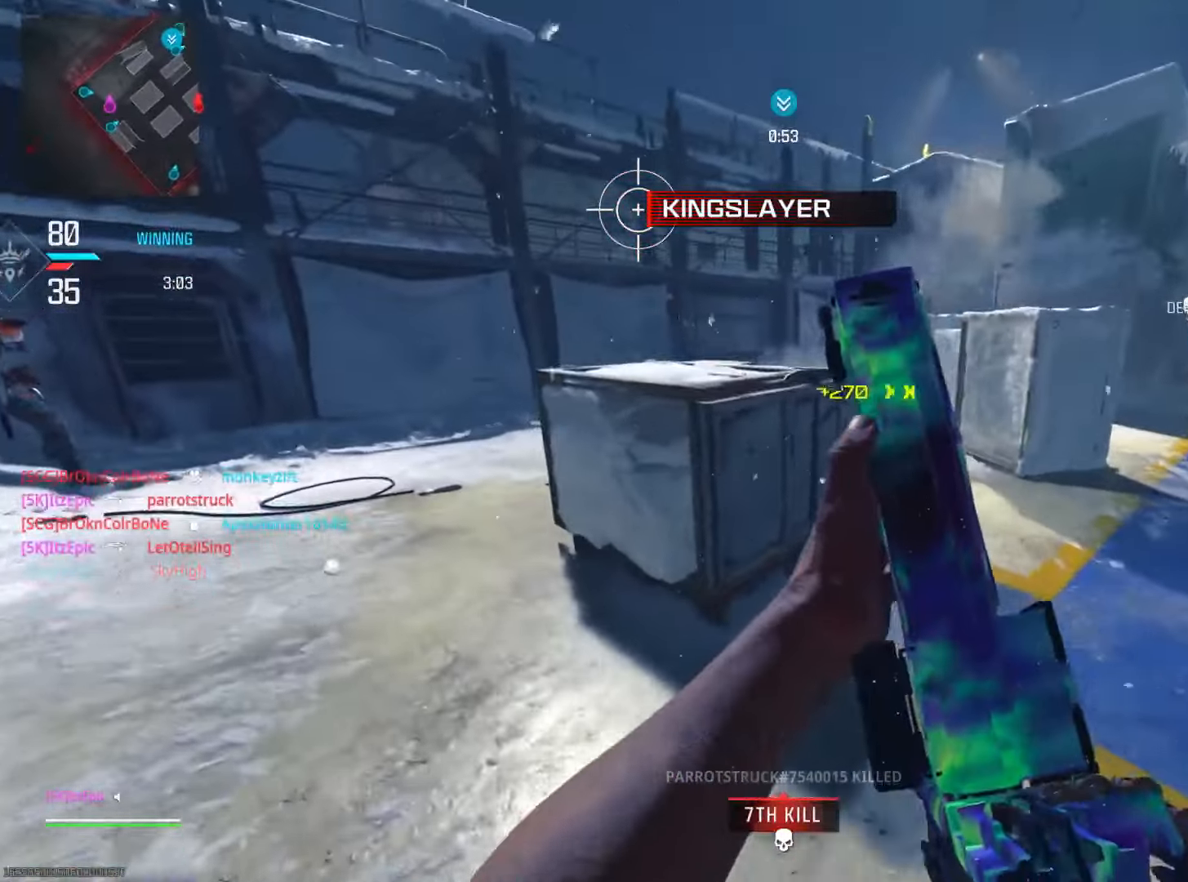
{"buttons": [], "left_stick": "left", "right_stick": "center", "events": [[100, "left_stick", "up"], [417, "left_stick", "left"]]}